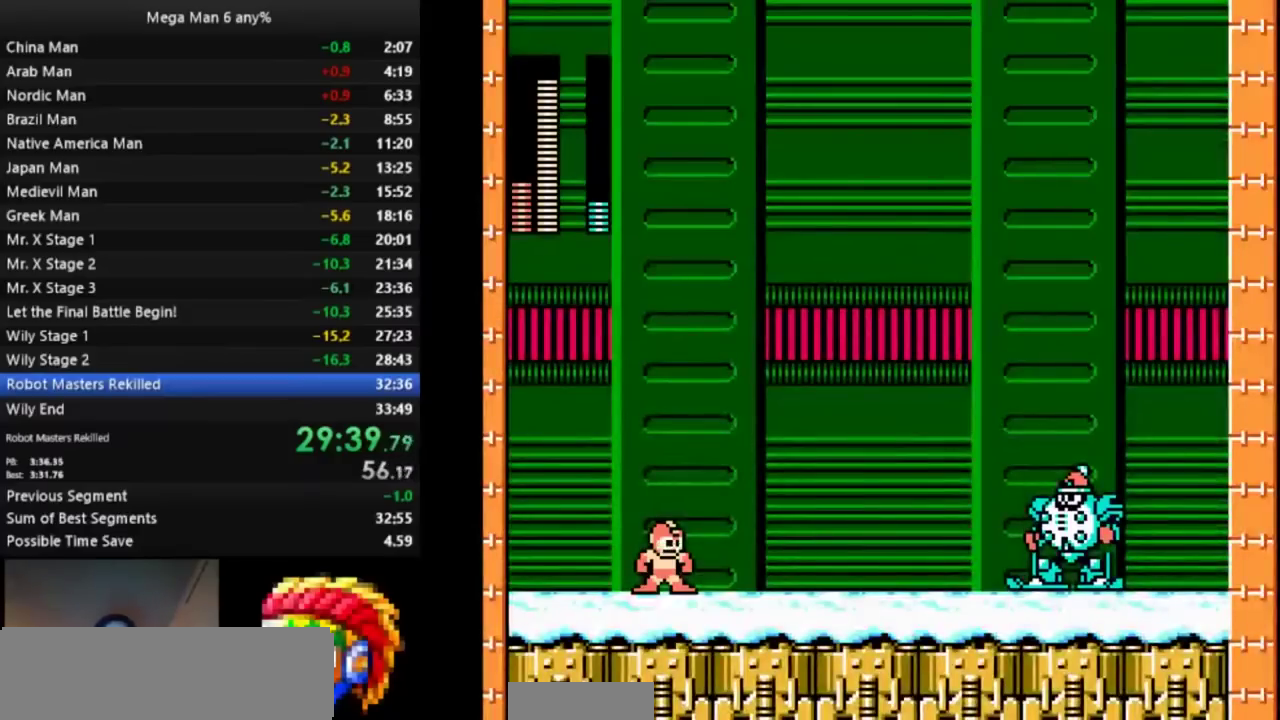
Gameplay with a controller (Nintendo layout); each line is a JSON object with the inputs held at the frame after it. "events" lists button and stick changes between this image and that frame as [ms after this image, input, new state], when the widget could be followed in between. Not read: L3 R3 START.
{"buttons": ["DPAD_RIGHT"], "events": [[417, "DPAD_RIGHT", "down"]]}
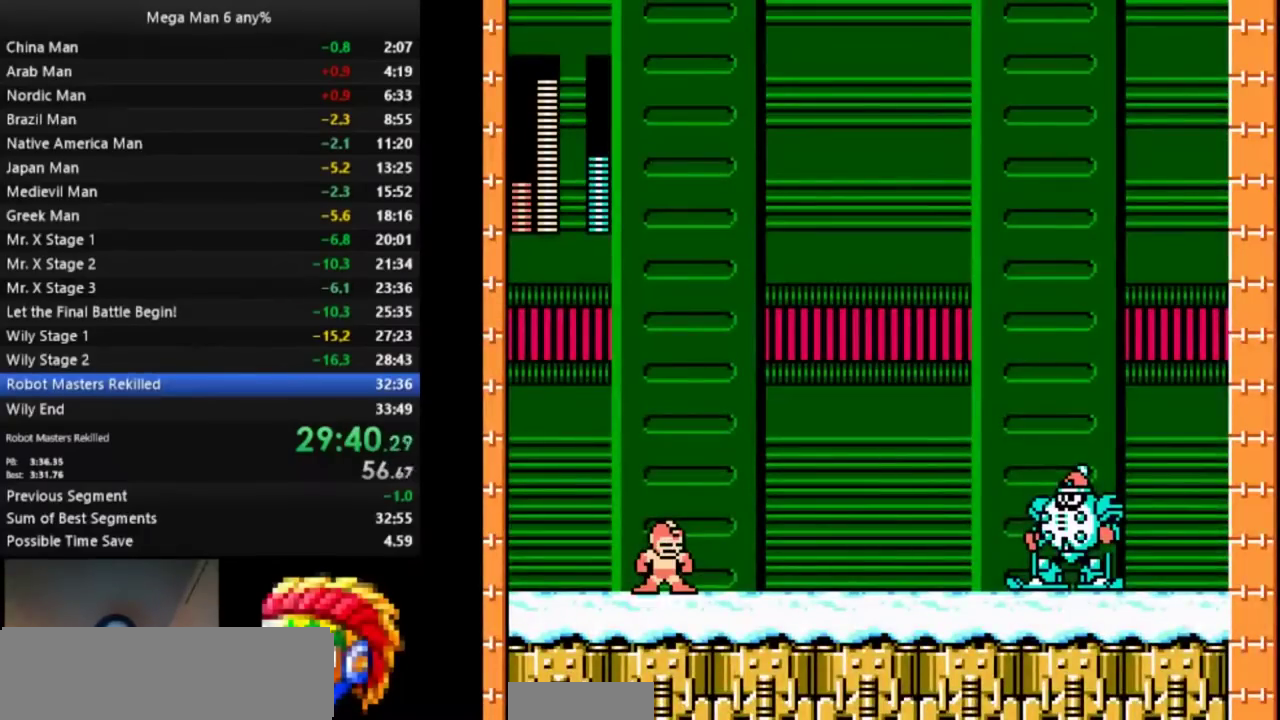
{"buttons": ["DPAD_RIGHT"], "events": []}
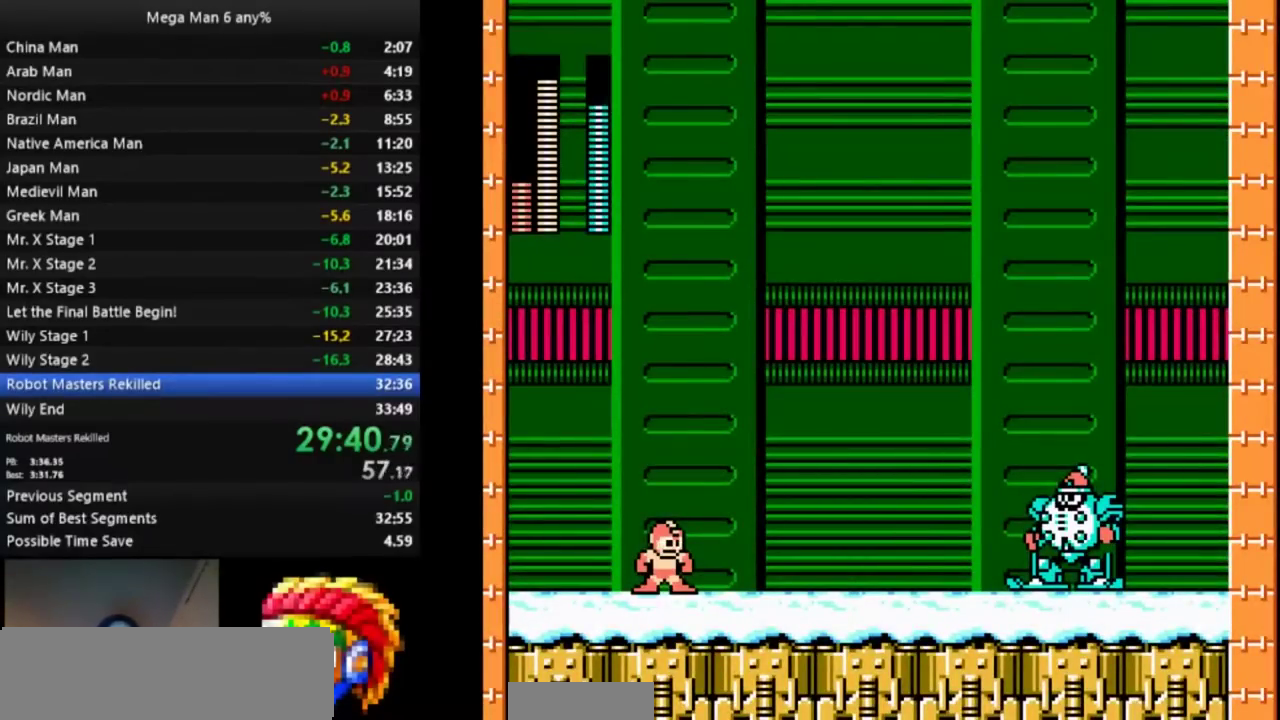
{"buttons": ["DPAD_RIGHT"], "events": []}
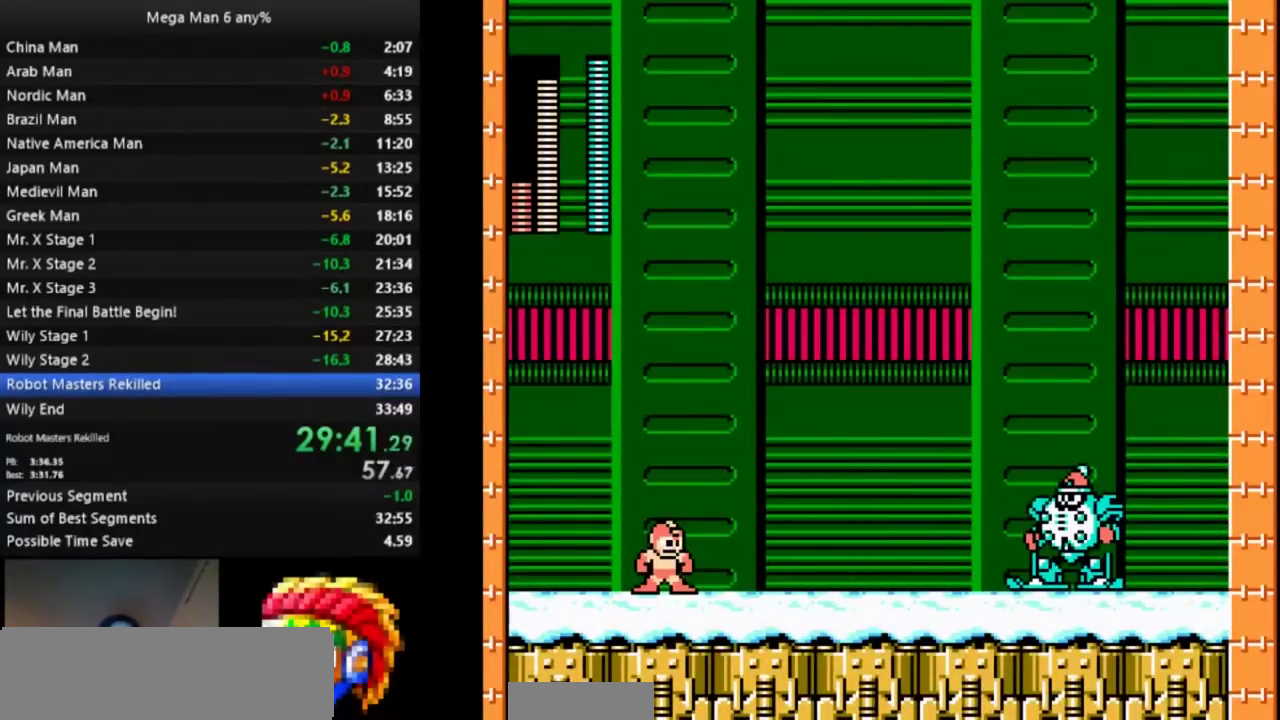
{"buttons": [], "events": [[250, "A", "down"], [417, "A", "up"], [483, "DPAD_RIGHT", "up"]]}
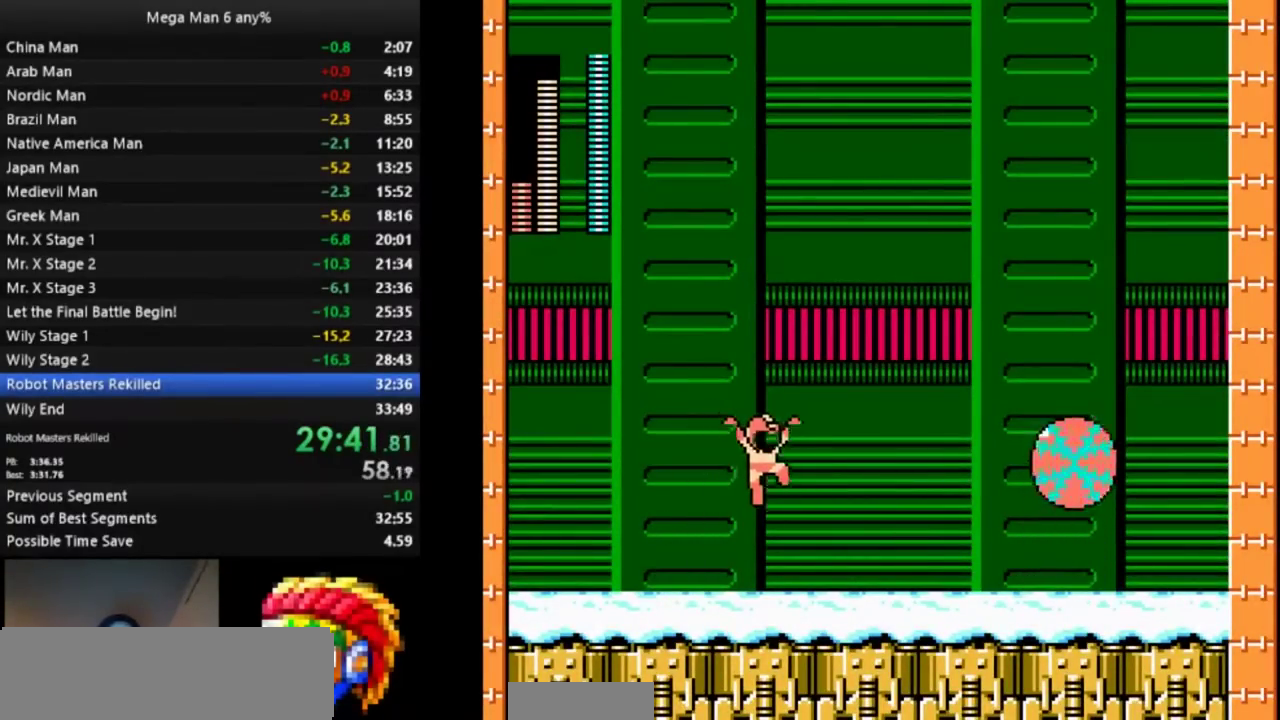
{"buttons": ["A", "DPAD_RIGHT"], "events": [[267, "A", "down"], [267, "DPAD_RIGHT", "down"]]}
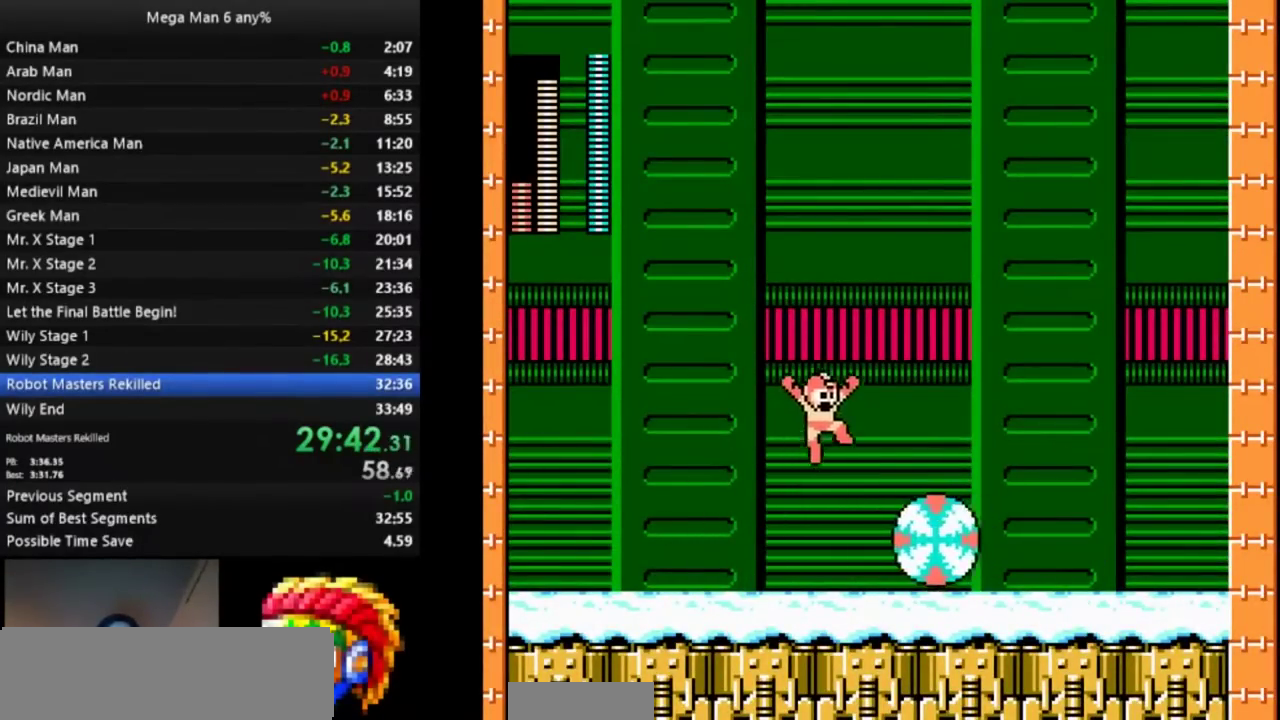
{"buttons": ["A", "DPAD_DOWN", "DPAD_LEFT"], "events": [[133, "A", "up"], [133, "DPAD_DOWN", "down"], [133, "DPAD_RIGHT", "up"], [150, "DPAD_LEFT", "down"], [467, "A", "down"]]}
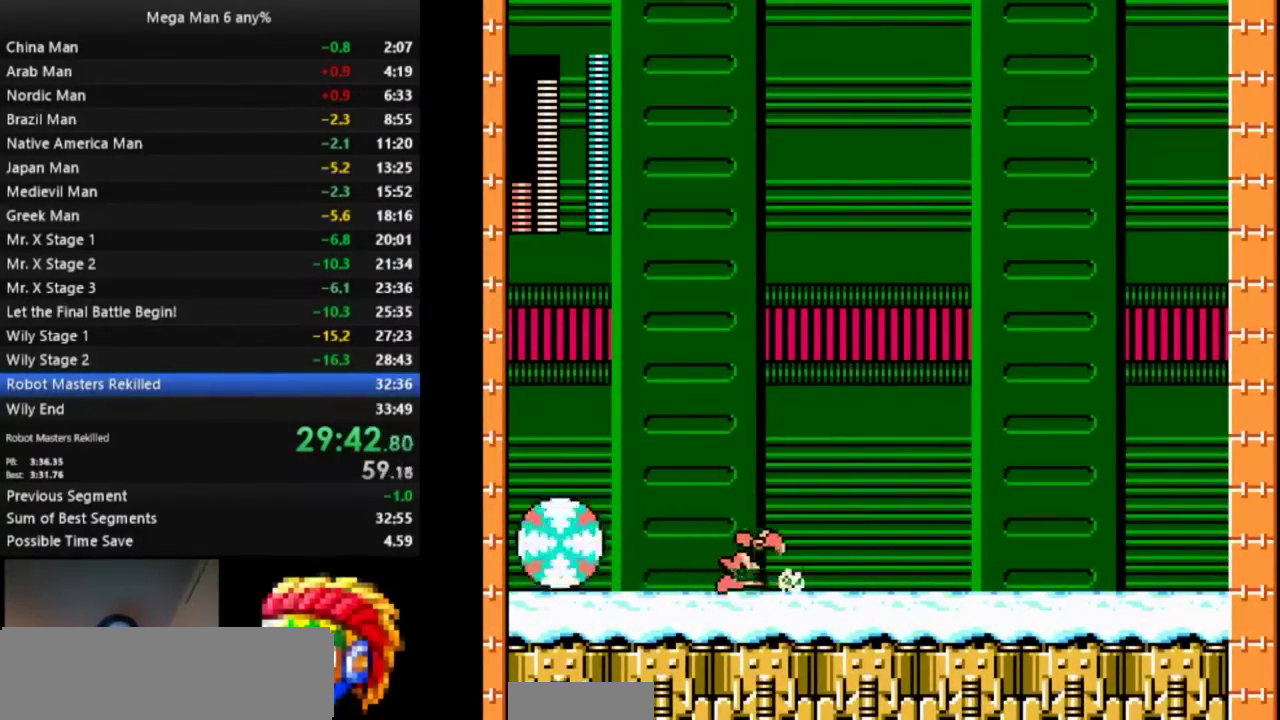
{"buttons": ["DPAD_RIGHT"], "events": [[150, "A", "up"], [417, "A", "down"], [467, "DPAD_LEFT", "up"], [467, "DPAD_RIGHT", "down"], [483, "DPAD_DOWN", "up"], [500, "A", "up"]]}
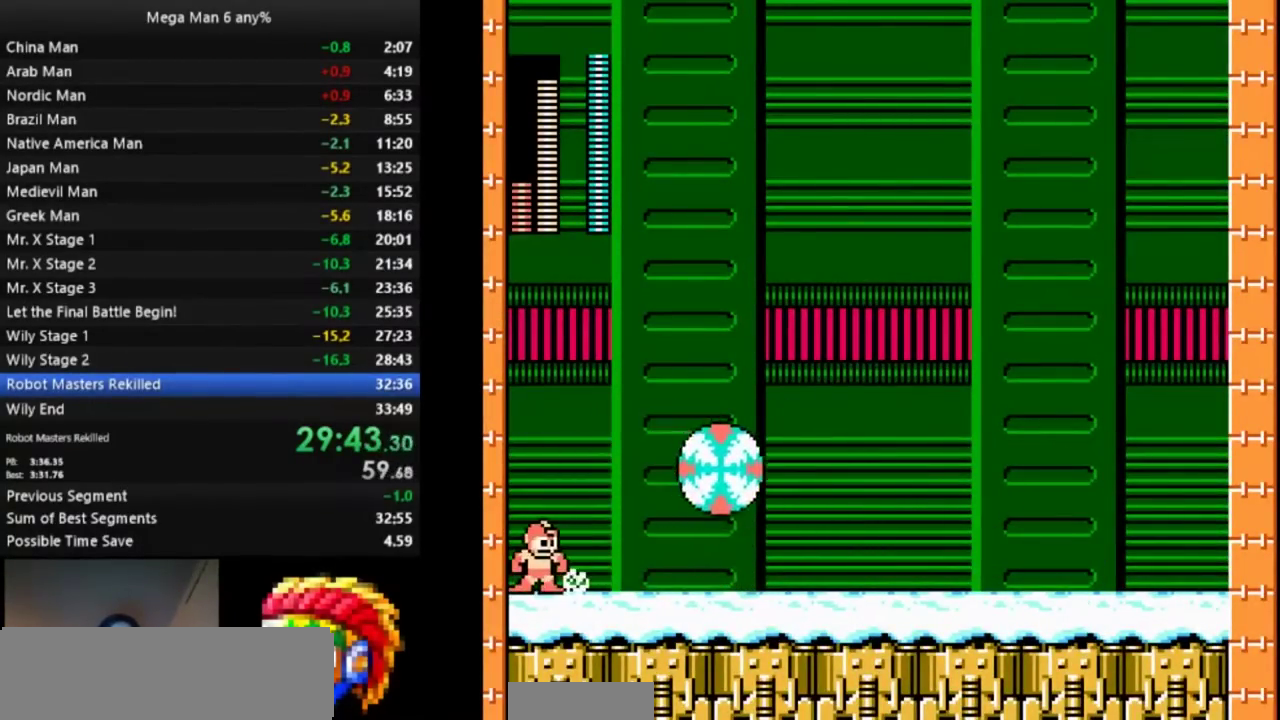
{"buttons": [], "events": [[100, "DPAD_RIGHT", "up"]]}
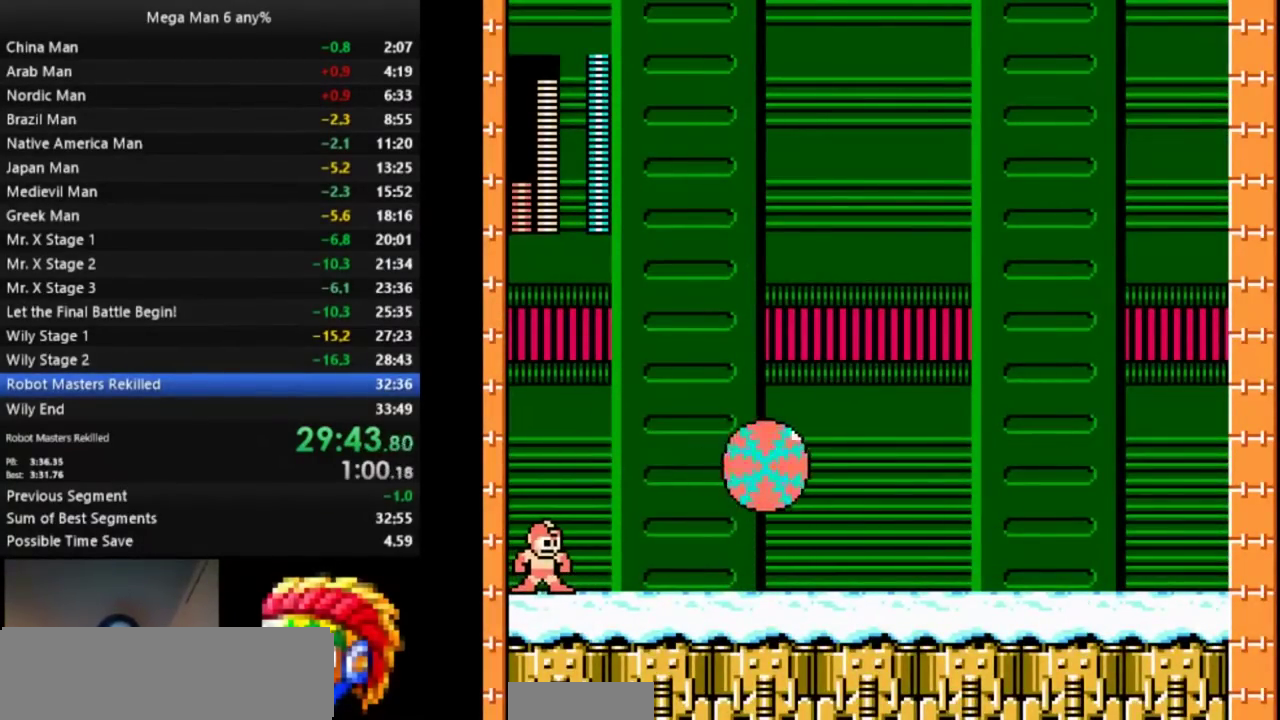
{"buttons": ["A"], "events": [[67, "A", "down"], [150, "B", "down"], [200, "A", "up"], [200, "B", "up"], [500, "A", "down"]]}
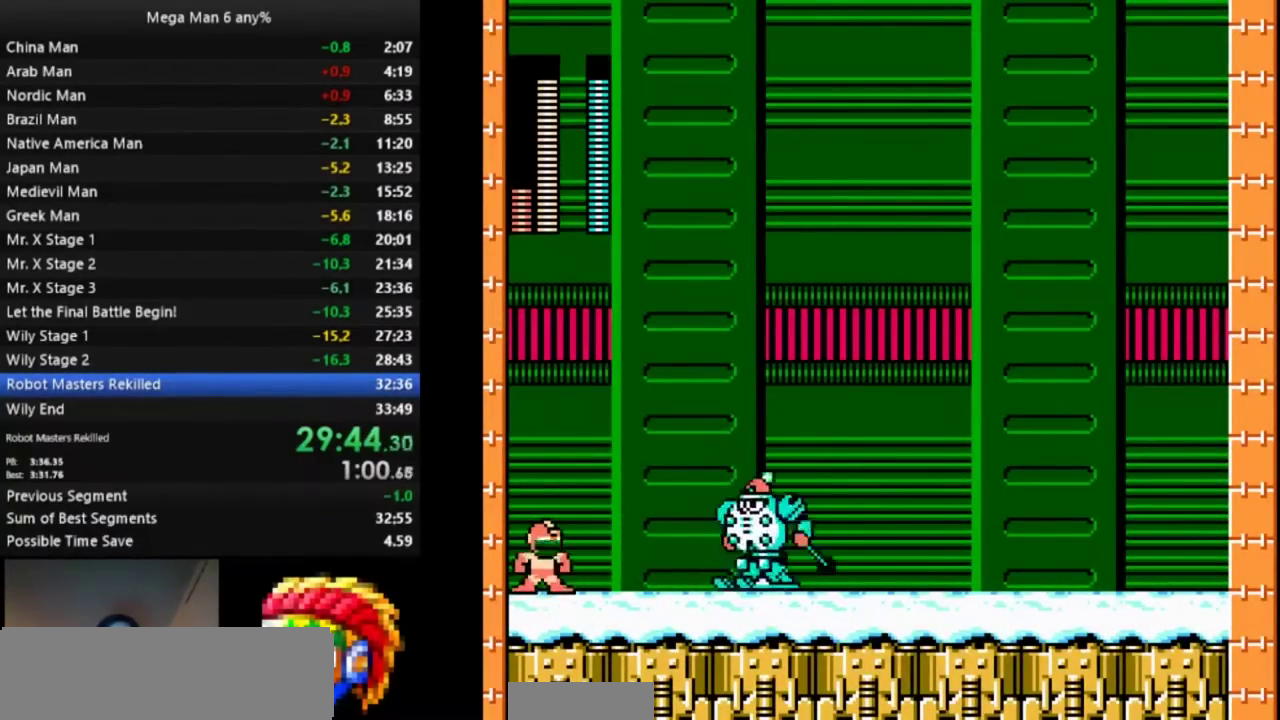
{"buttons": [], "events": [[217, "A", "up"]]}
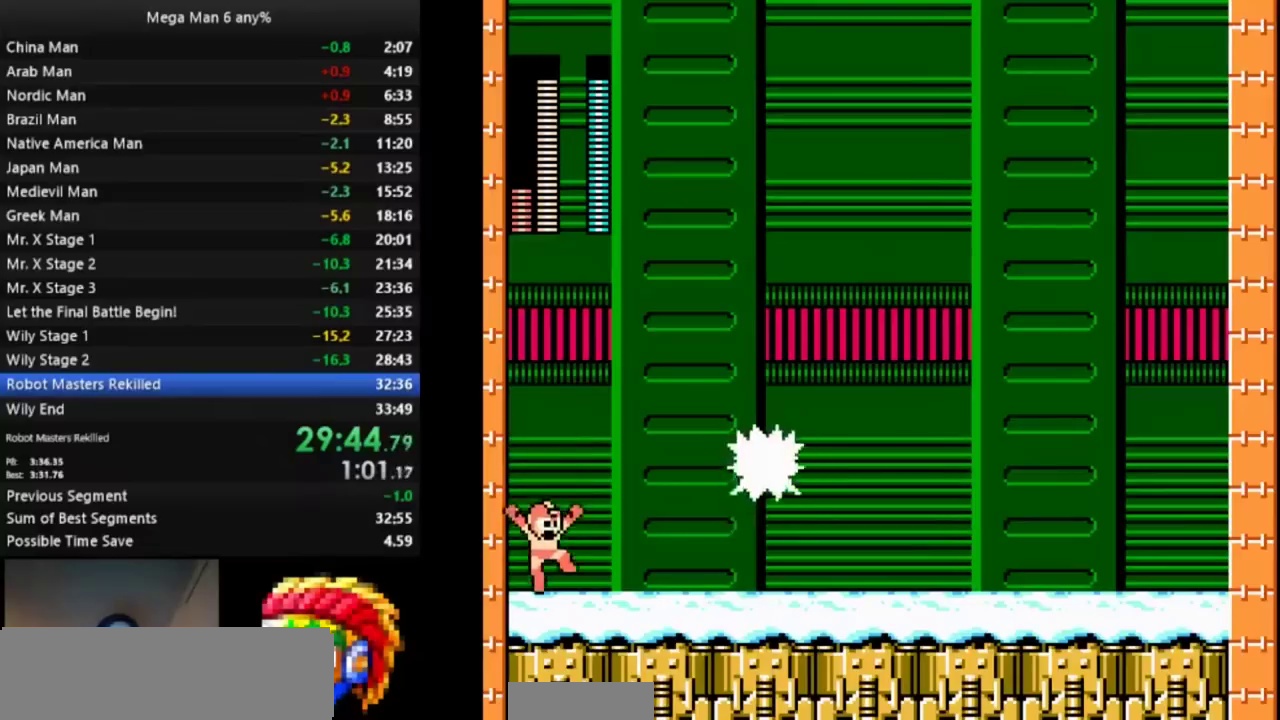
{"buttons": ["A", "DPAD_LEFT"], "events": [[167, "DPAD_LEFT", "down"], [200, "A", "down"]]}
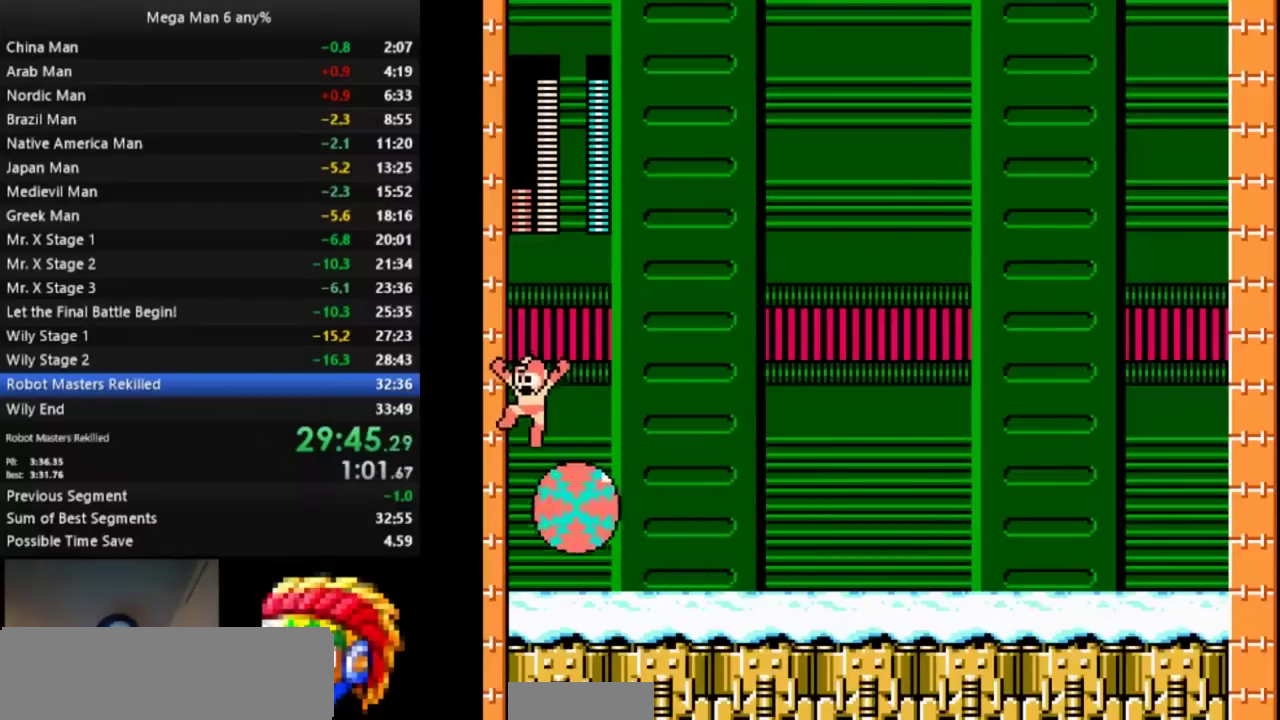
{"buttons": [], "events": [[133, "DPAD_LEFT", "up"], [167, "A", "up"], [217, "DPAD_RIGHT", "down"], [267, "DPAD_RIGHT", "up"]]}
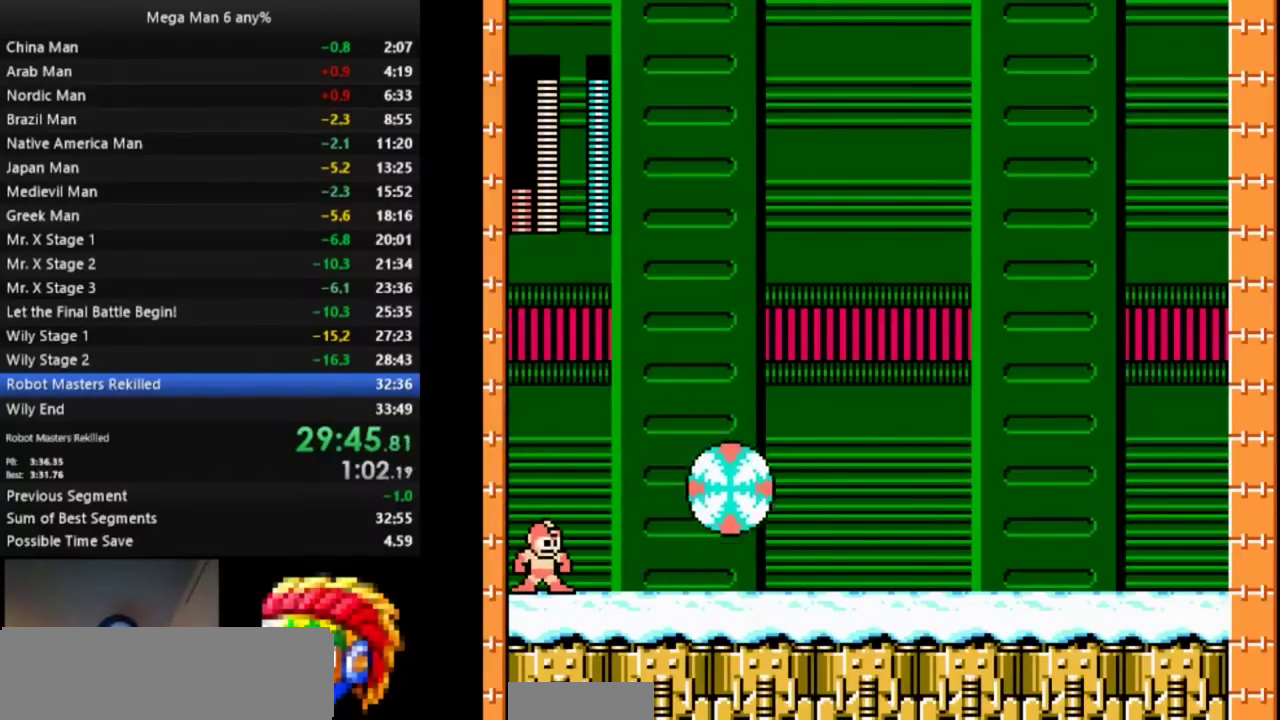
{"buttons": [], "events": []}
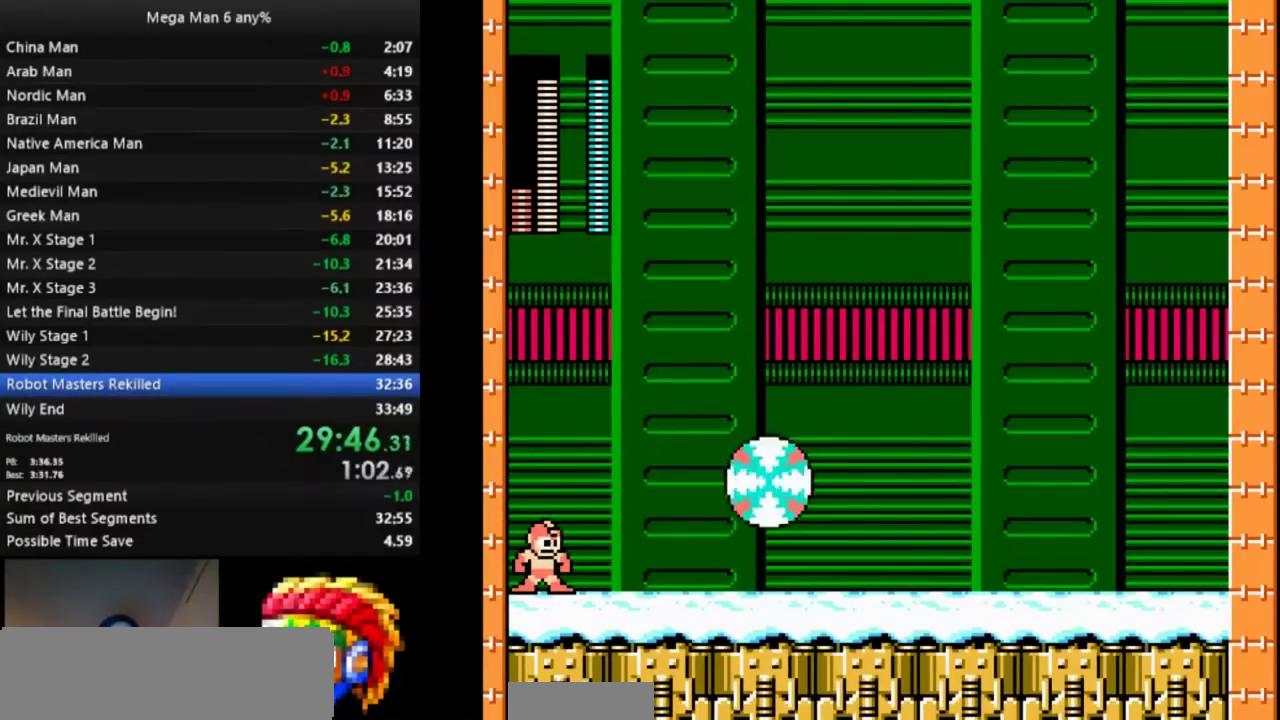
{"buttons": [], "events": [[33, "A", "down"], [100, "B", "down"], [150, "A", "up"], [150, "B", "up"]]}
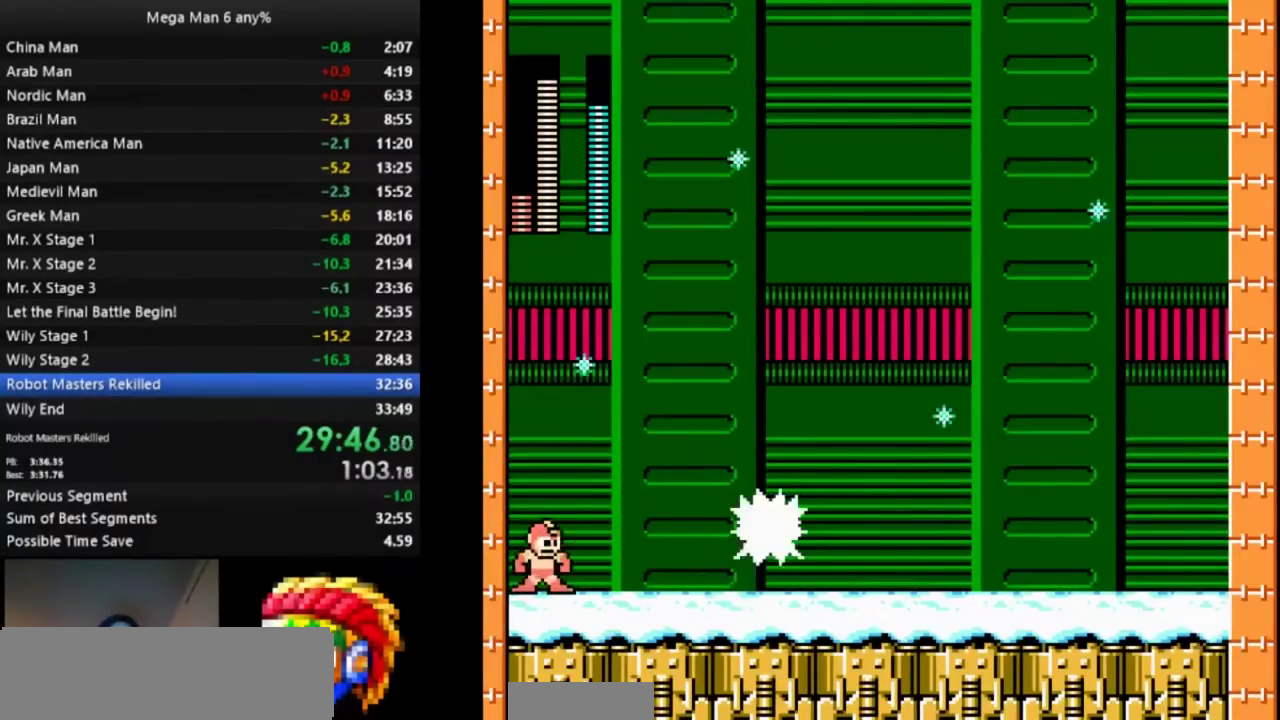
{"buttons": ["DPAD_RIGHT"], "events": [[33, "A", "down"], [233, "A", "up"], [417, "DPAD_RIGHT", "down"]]}
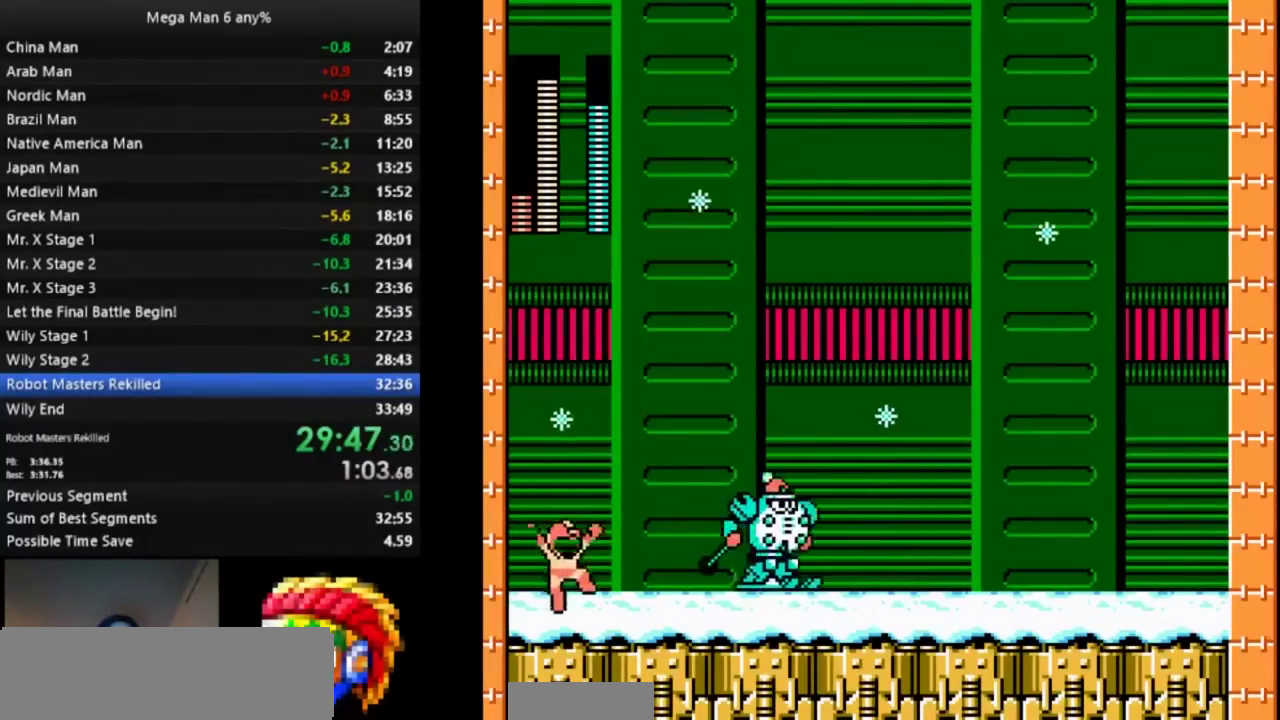
{"buttons": [], "events": [[183, "DPAD_RIGHT", "up"], [233, "A", "down"], [283, "B", "down"], [317, "A", "up"], [333, "B", "up"]]}
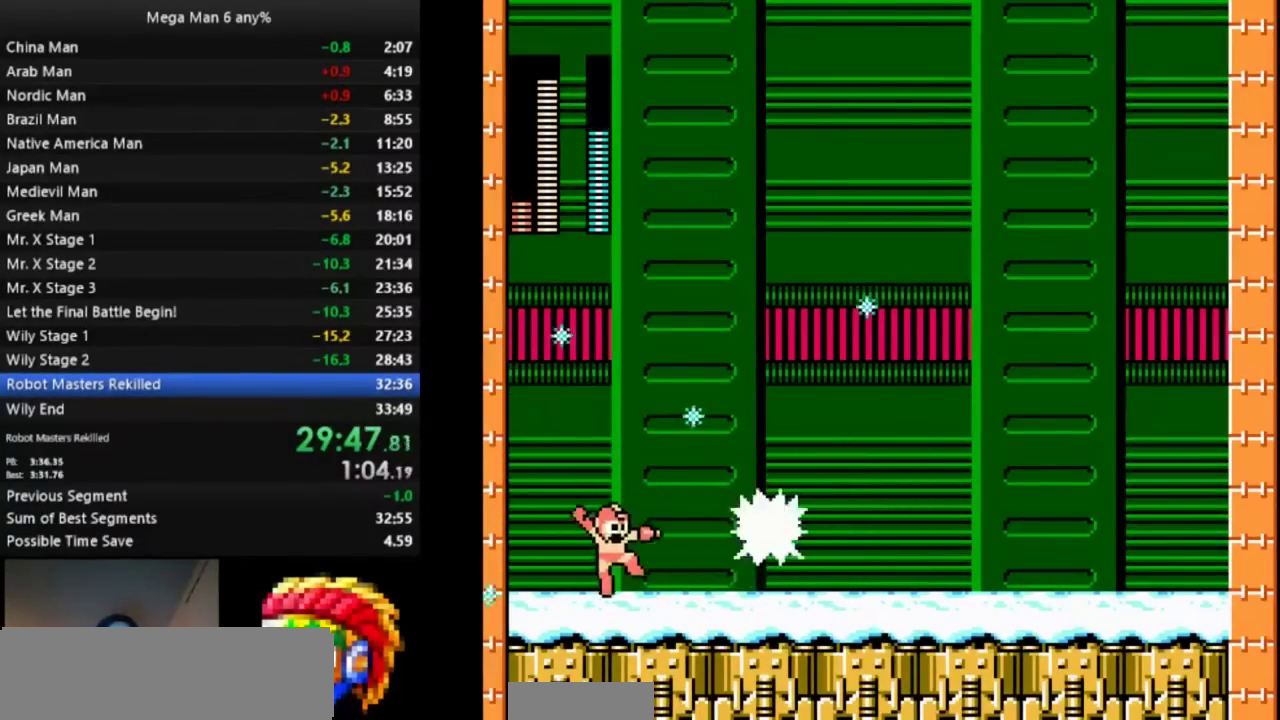
{"buttons": [], "events": []}
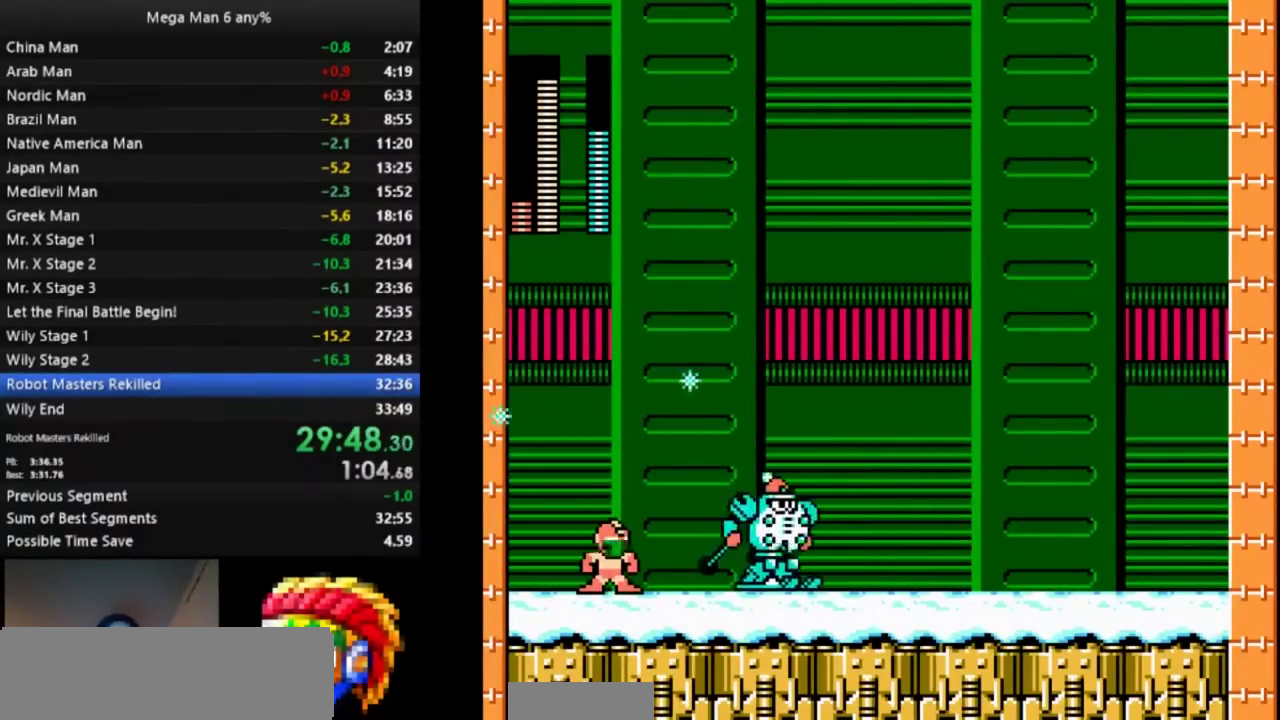
{"buttons": [], "events": [[283, "A", "down"], [333, "B", "down"], [383, "A", "up"], [383, "B", "up"]]}
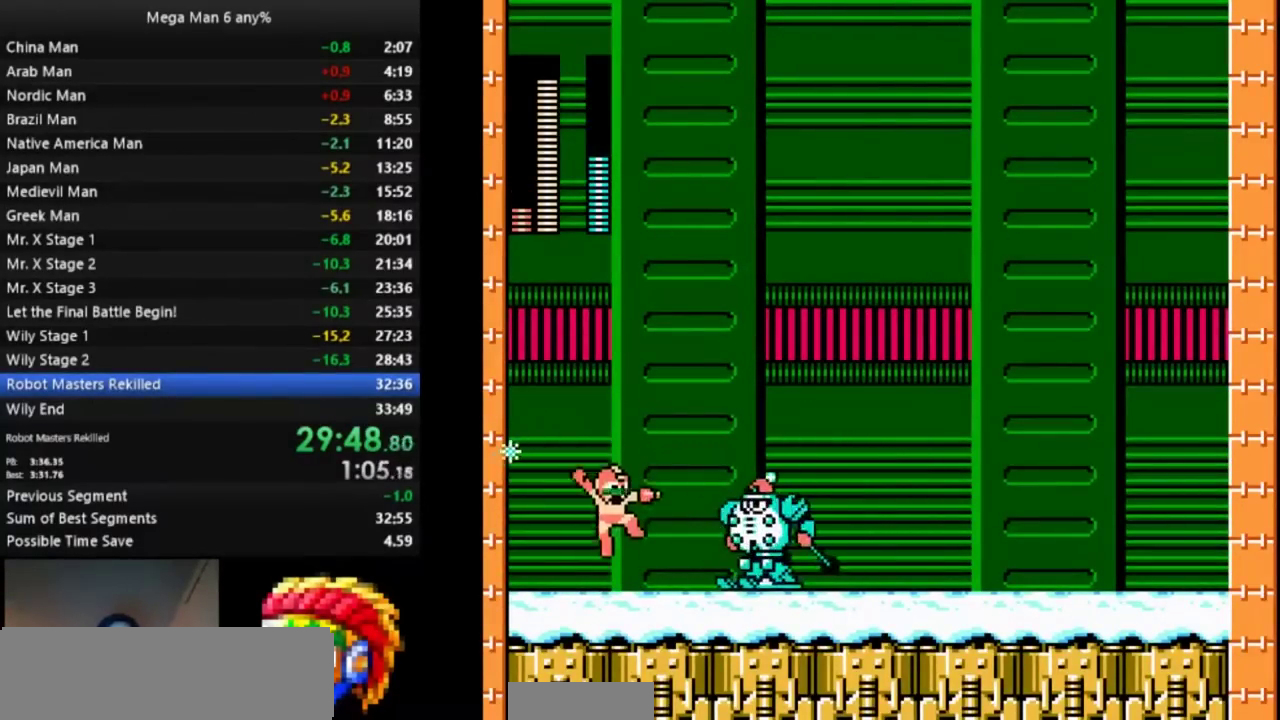
{"buttons": [], "events": [[100, "DPAD_LEFT", "down"], [183, "A", "down"], [300, "A", "up"], [367, "DPAD_LEFT", "up"], [400, "DPAD_RIGHT", "down"], [483, "DPAD_RIGHT", "up"]]}
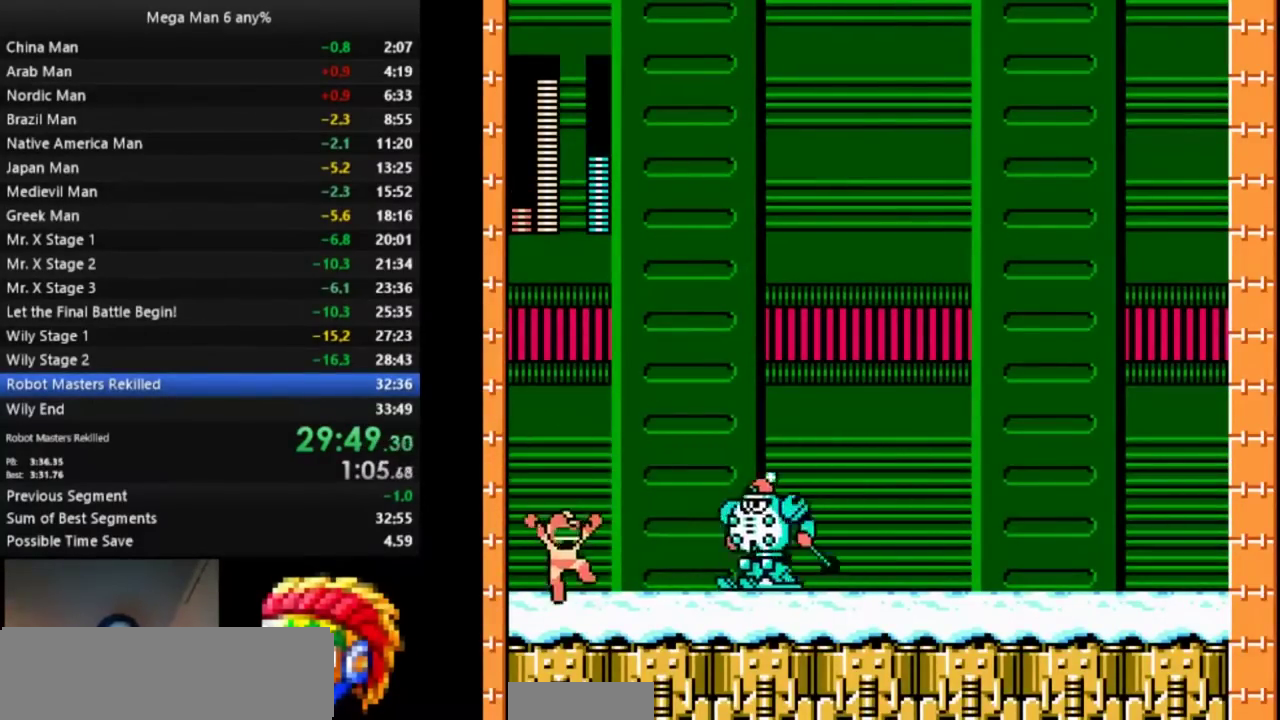
{"buttons": ["DPAD_LEFT"], "events": [[383, "DPAD_LEFT", "down"]]}
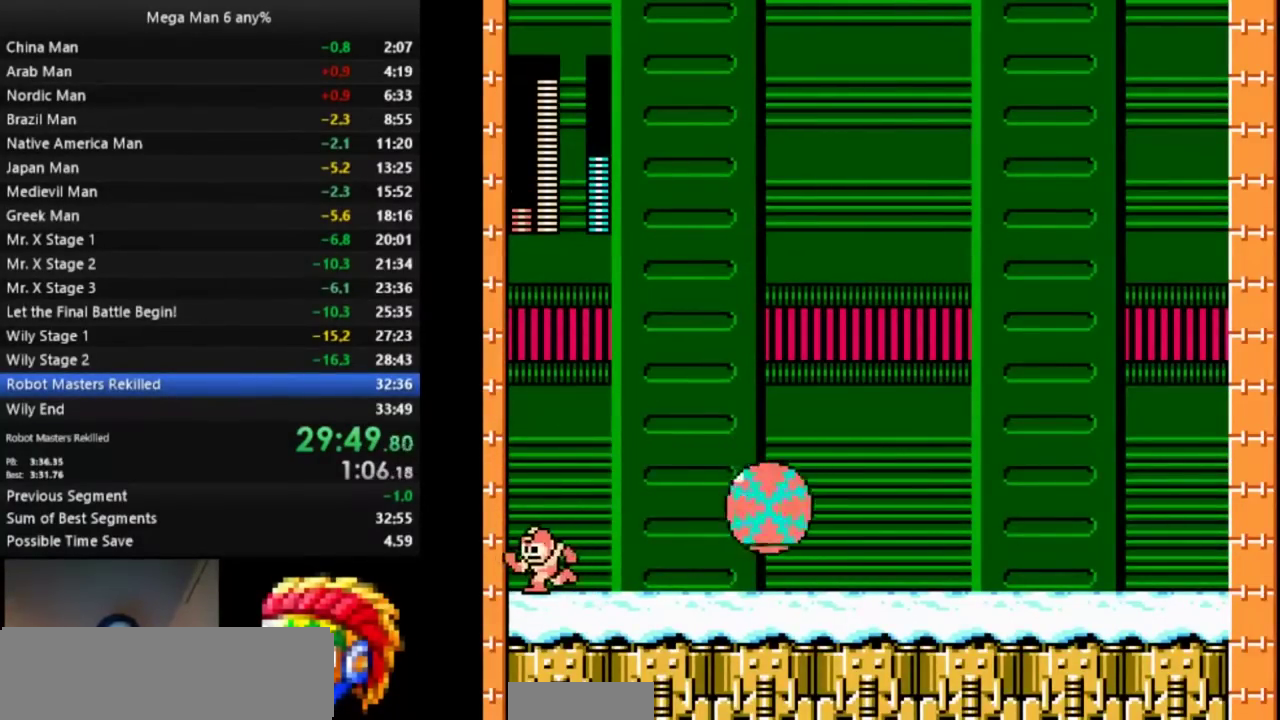
{"buttons": ["A", "DPAD_LEFT"], "events": [[117, "A", "down"]]}
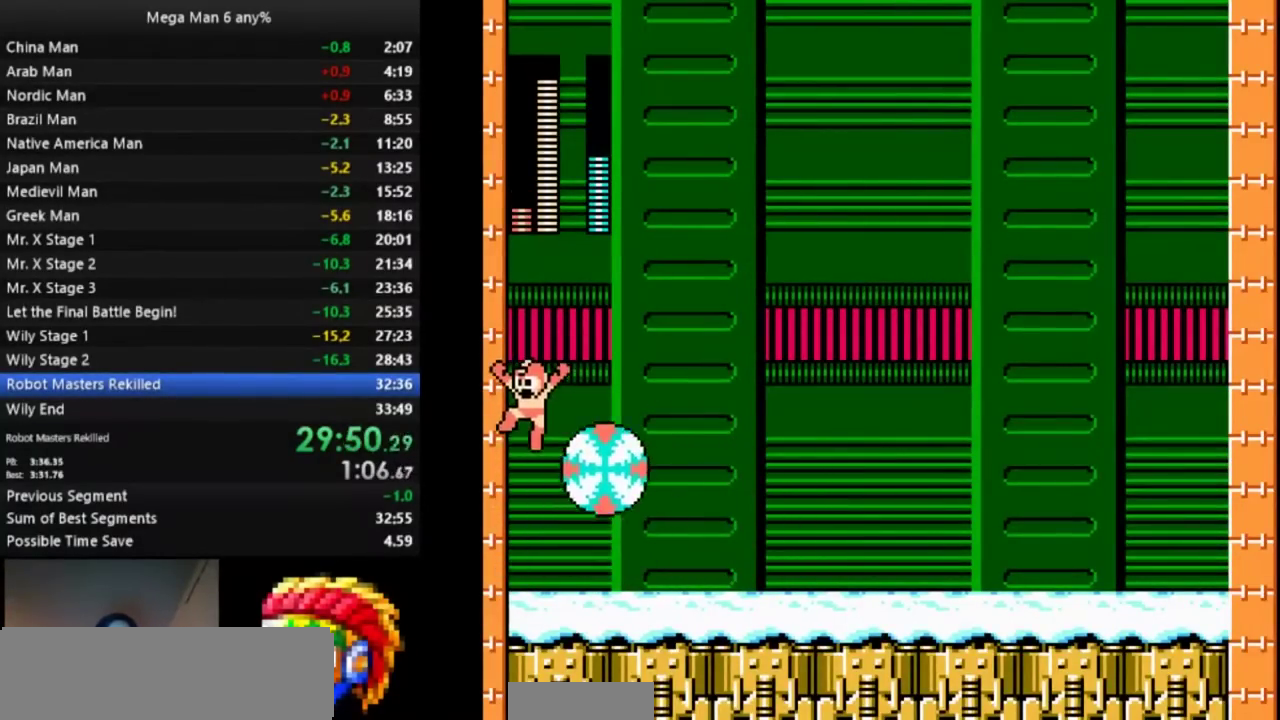
{"buttons": [], "events": [[100, "DPAD_LEFT", "up"], [117, "A", "up"], [183, "DPAD_RIGHT", "down"], [233, "DPAD_RIGHT", "up"]]}
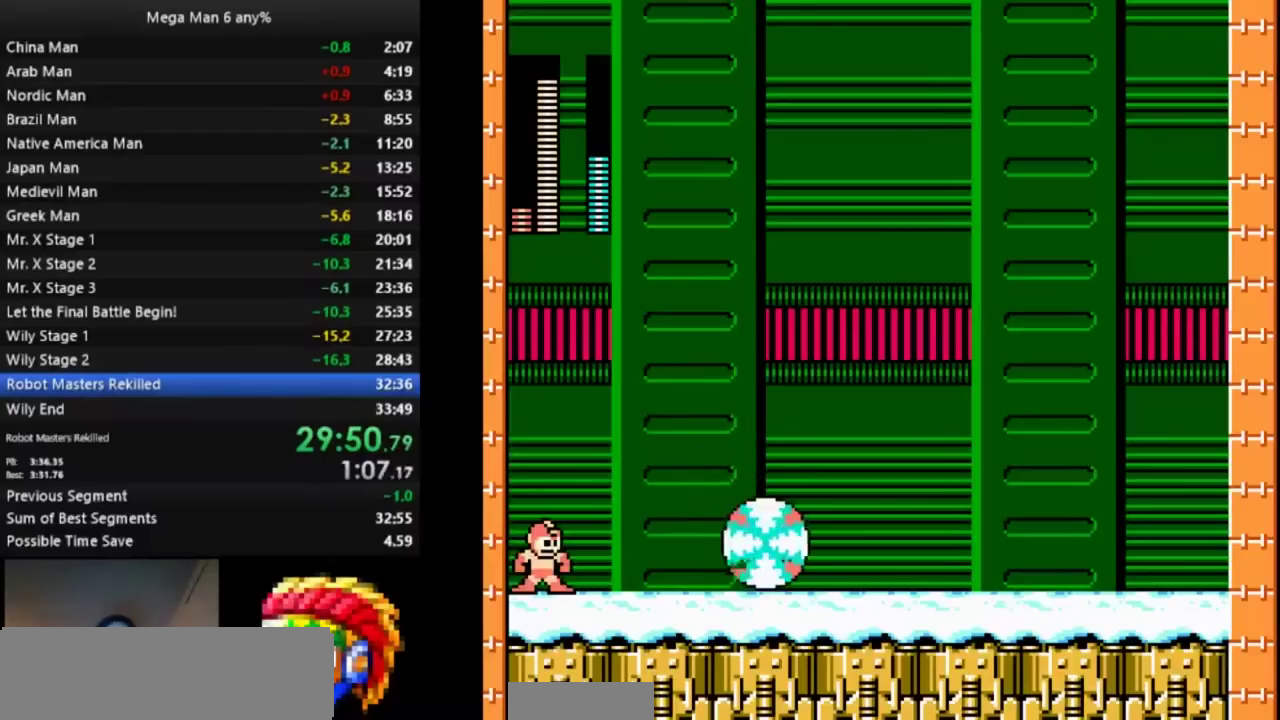
{"buttons": ["A", "B"], "events": [[400, "A", "down"], [500, "B", "down"]]}
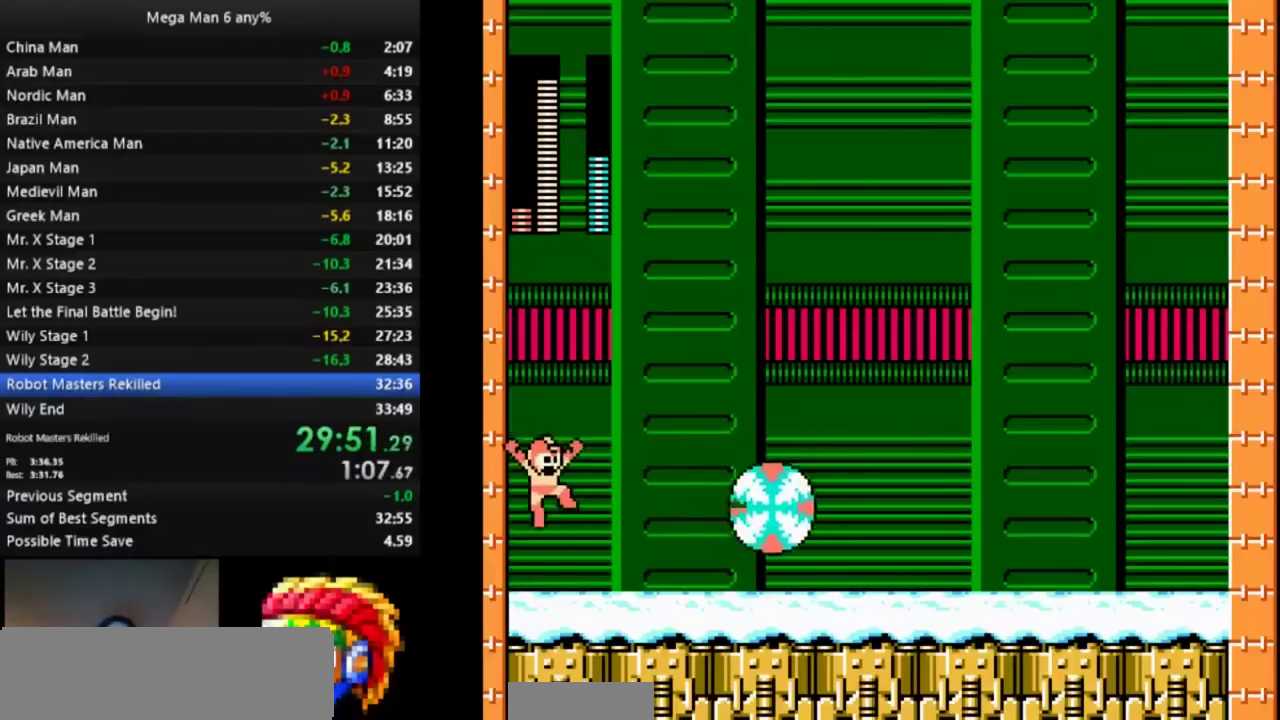
{"buttons": ["A"], "events": [[50, "A", "up"], [50, "B", "up"], [383, "A", "down"]]}
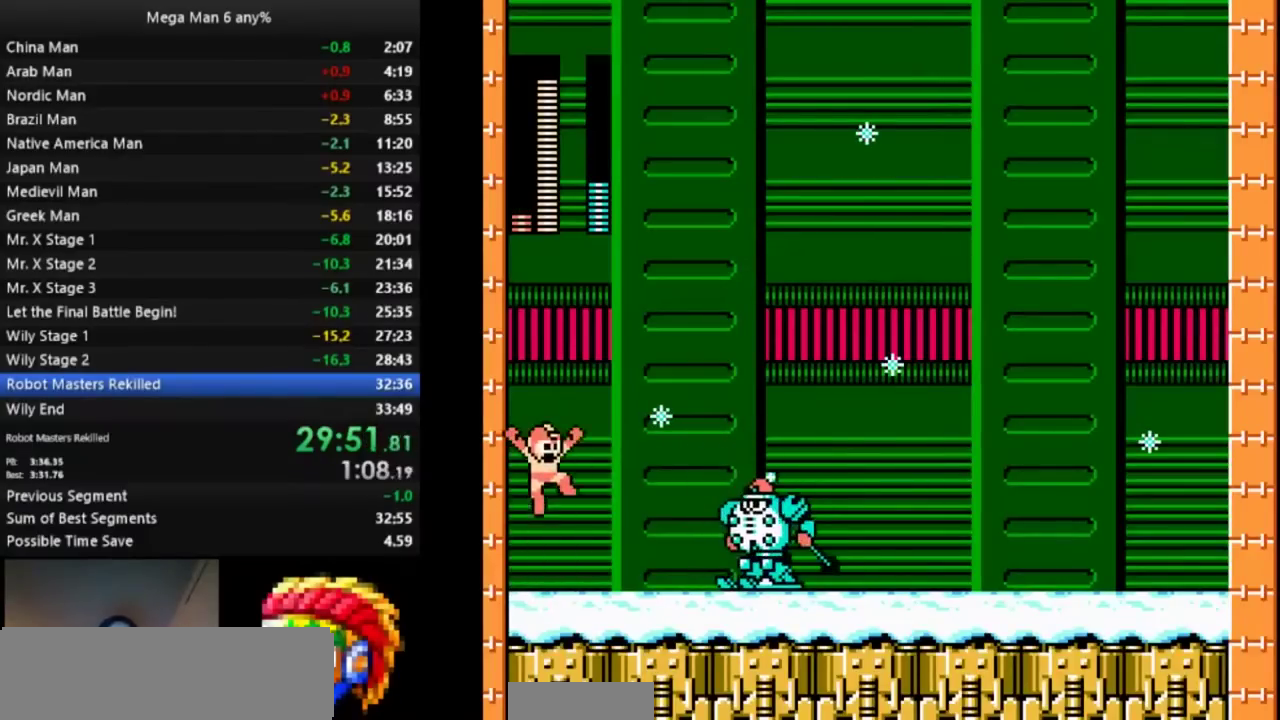
{"buttons": ["DPAD_RIGHT"], "events": [[83, "A", "up"], [217, "DPAD_RIGHT", "down"]]}
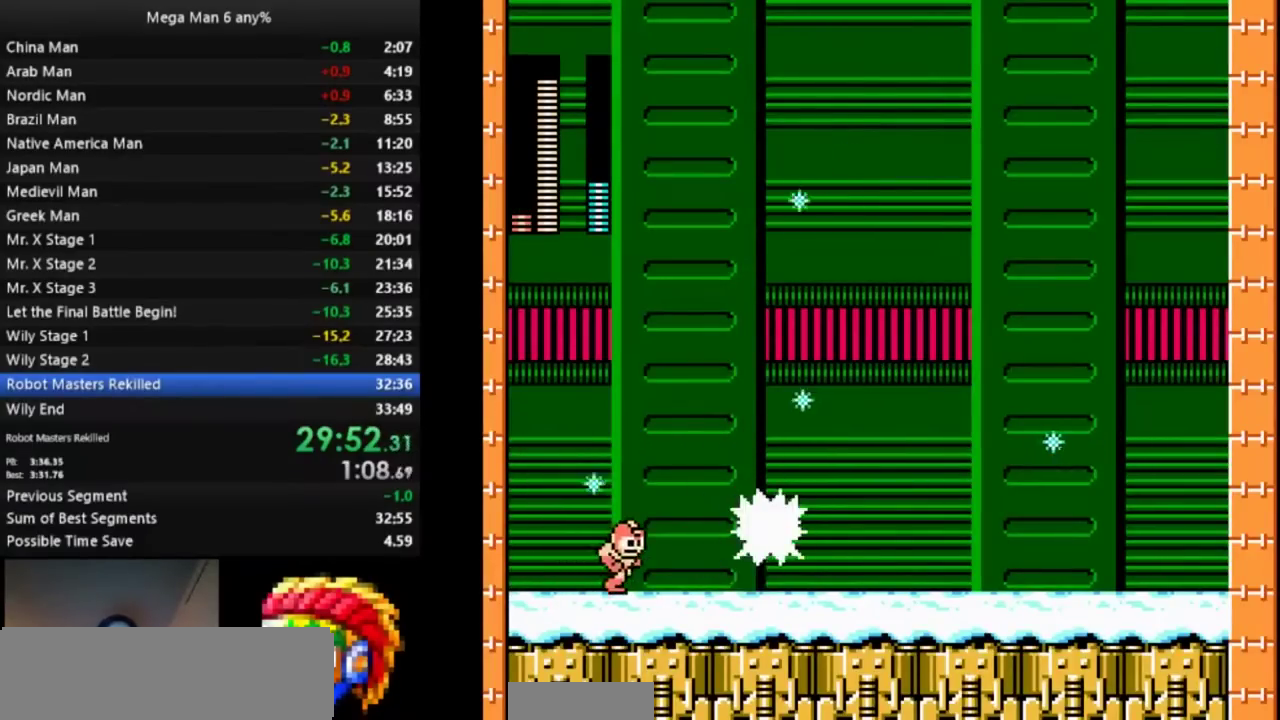
{"buttons": ["DPAD_RIGHT"], "events": [[117, "DPAD_RIGHT", "up"], [167, "A", "down"], [200, "B", "down"], [233, "A", "up"], [250, "B", "up"], [383, "DPAD_RIGHT", "down"]]}
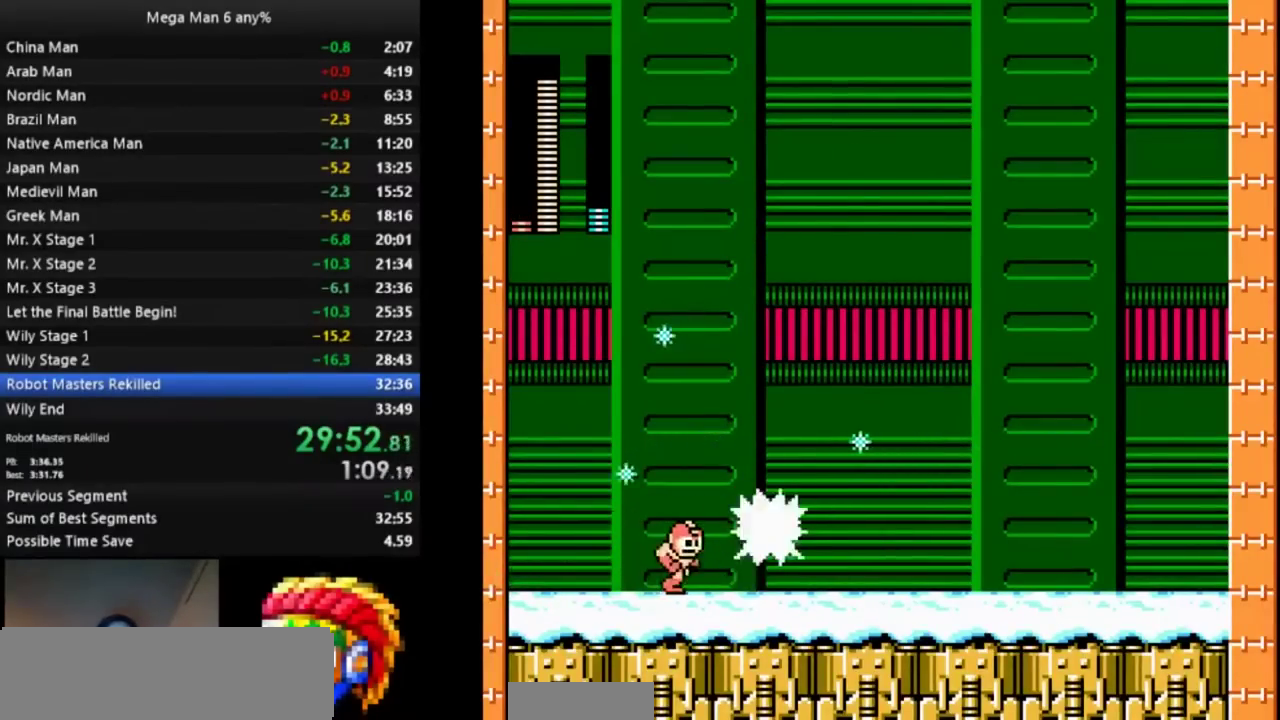
{"buttons": [], "events": [[50, "DPAD_RIGHT", "up"]]}
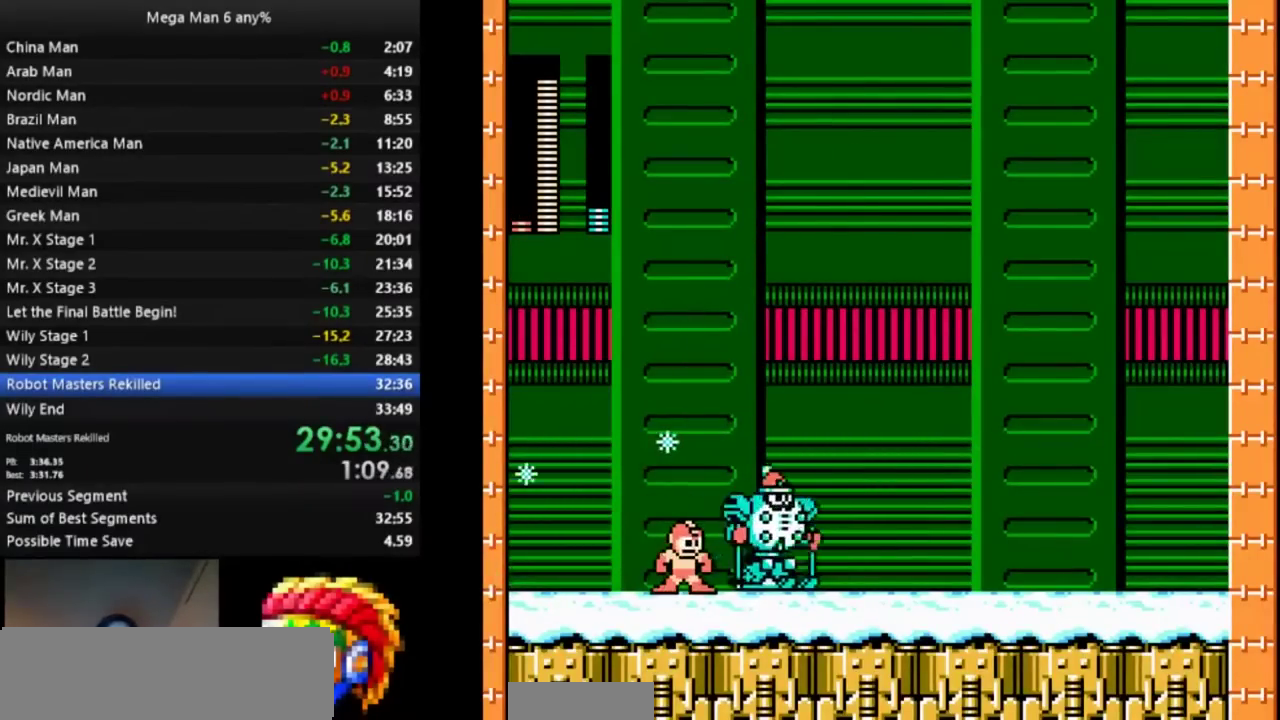
{"buttons": ["DPAD_DOWN", "DPAD_RIGHT"], "events": [[300, "DPAD_DOWN", "down"], [300, "DPAD_RIGHT", "down"], [350, "A", "down"], [483, "A", "up"]]}
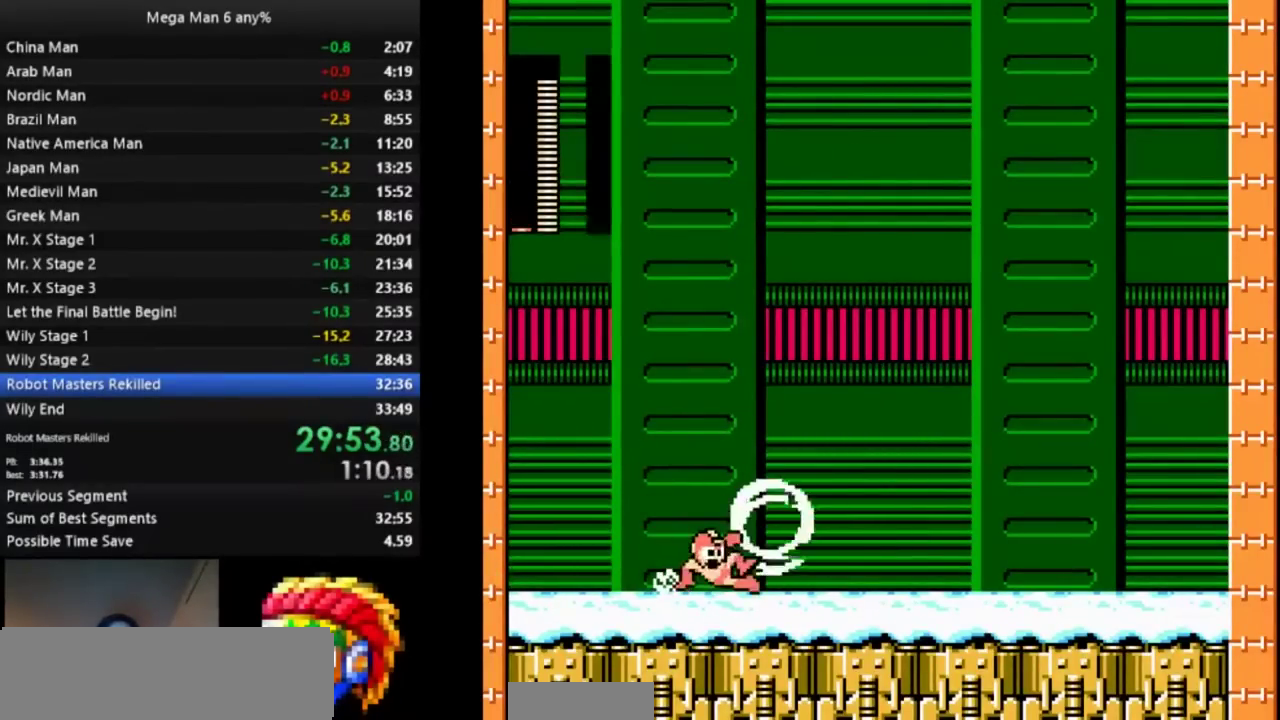
{"buttons": ["DPAD_DOWN", "DPAD_LEFT"], "events": [[217, "DPAD_RIGHT", "up"], [233, "DPAD_LEFT", "down"]]}
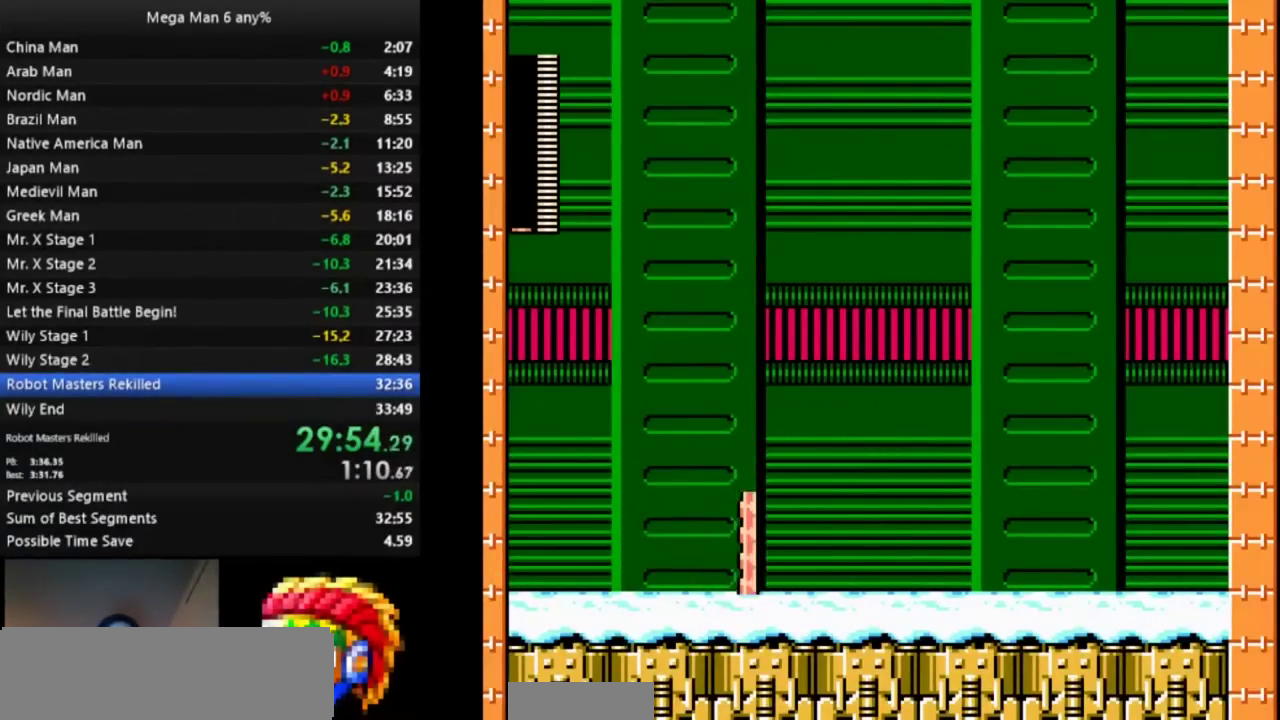
{"buttons": ["DPAD_DOWN", "DPAD_LEFT"], "events": [[83, "A", "down"], [133, "A", "up"], [183, "A", "down"], [233, "A", "up"]]}